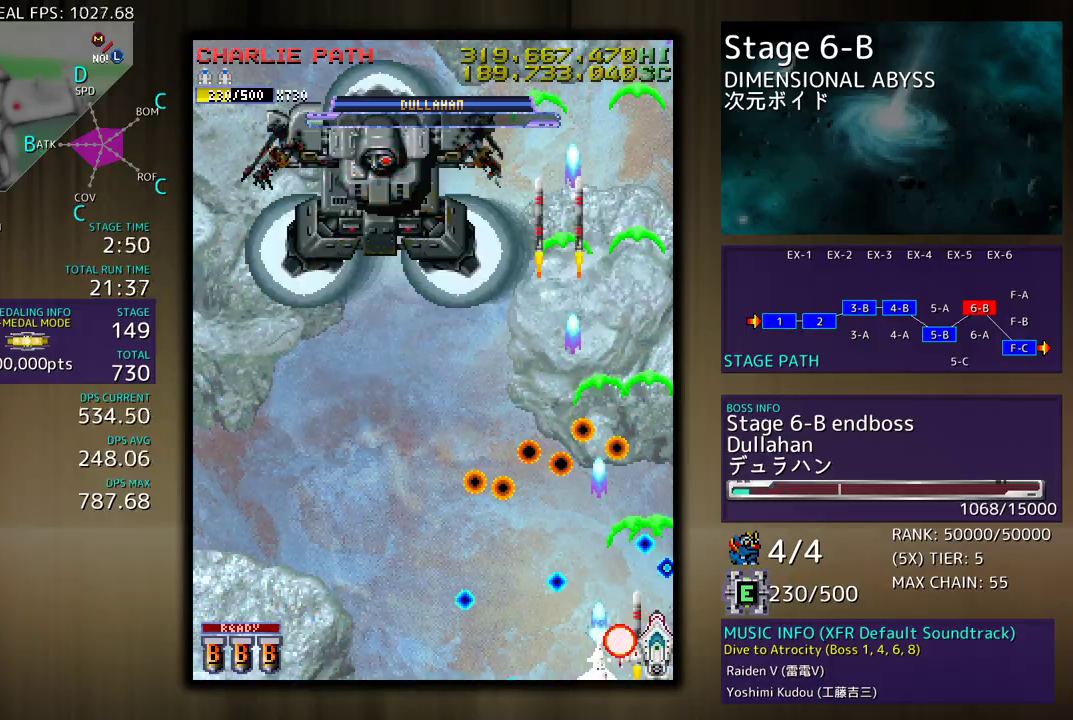
Gameplay with a controller (arcade stick); each line is a JSON object with the inputs held at the frame after it. "events" lists button and stick changes between this image and that frame as [ms after this image, input, new state], when the widget could be followed in between. Not read: L3 R3 other_buttons.
{"buttons": ["DPAD_UP", "DPAD_LEFT"], "events": [[67, "DPAD_LEFT", "down"], [183, "DPAD_LEFT", "up"], [233, "DPAD_DOWN", "down"], [233, "DPAD_LEFT", "down"], [283, "DPAD_DOWN", "up"], [383, "DPAD_UP", "down"]]}
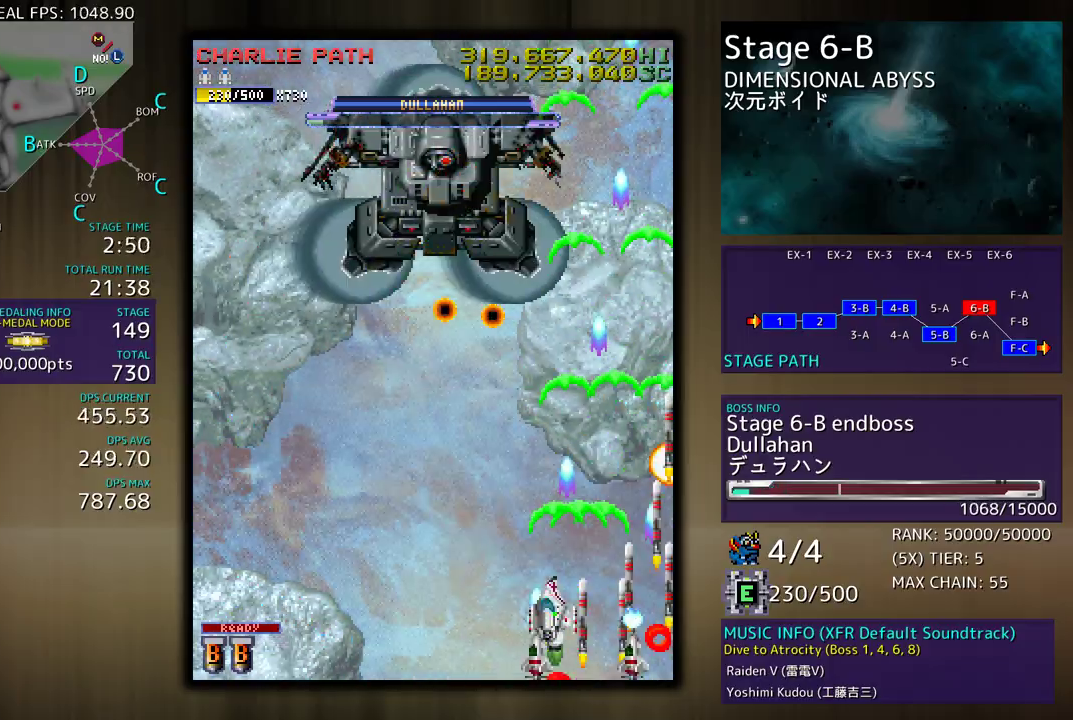
{"buttons": ["DPAD_RIGHT"], "events": [[250, "DPAD_UP", "up"], [300, "DPAD_DOWN", "down"], [383, "DPAD_DOWN", "up"], [400, "DPAD_UP", "down"], [417, "DPAD_LEFT", "up"], [450, "DPAD_RIGHT", "down"], [500, "DPAD_UP", "up"]]}
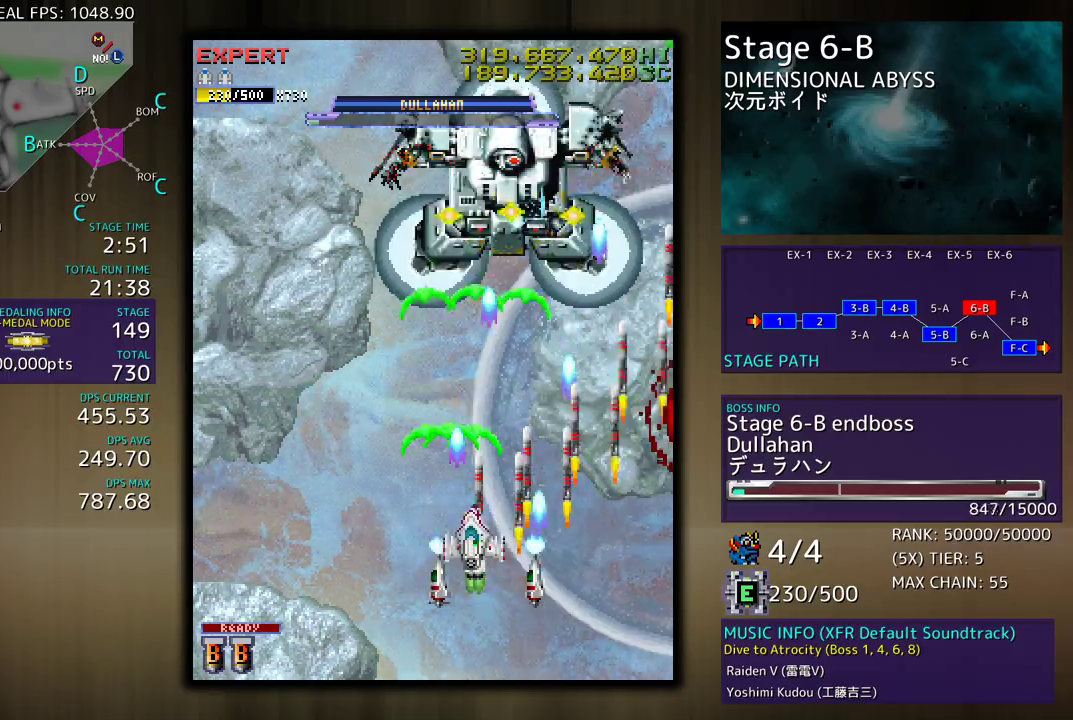
{"buttons": ["DPAD_DOWN", "DPAD_LEFT"], "events": [[33, "DPAD_DOWN", "down"], [50, "DPAD_RIGHT", "up"], [83, "DPAD_DOWN", "up"], [200, "DPAD_LEFT", "down"], [333, "DPAD_DOWN", "down"], [333, "DPAD_LEFT", "up"], [467, "DPAD_LEFT", "down"]]}
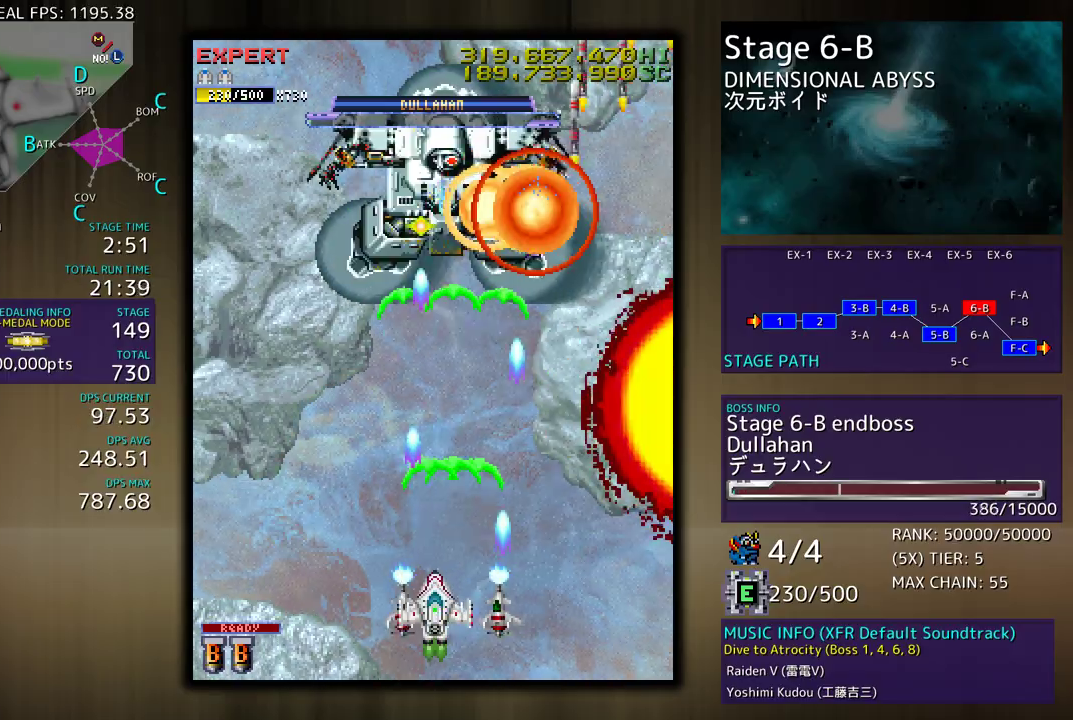
{"buttons": []}
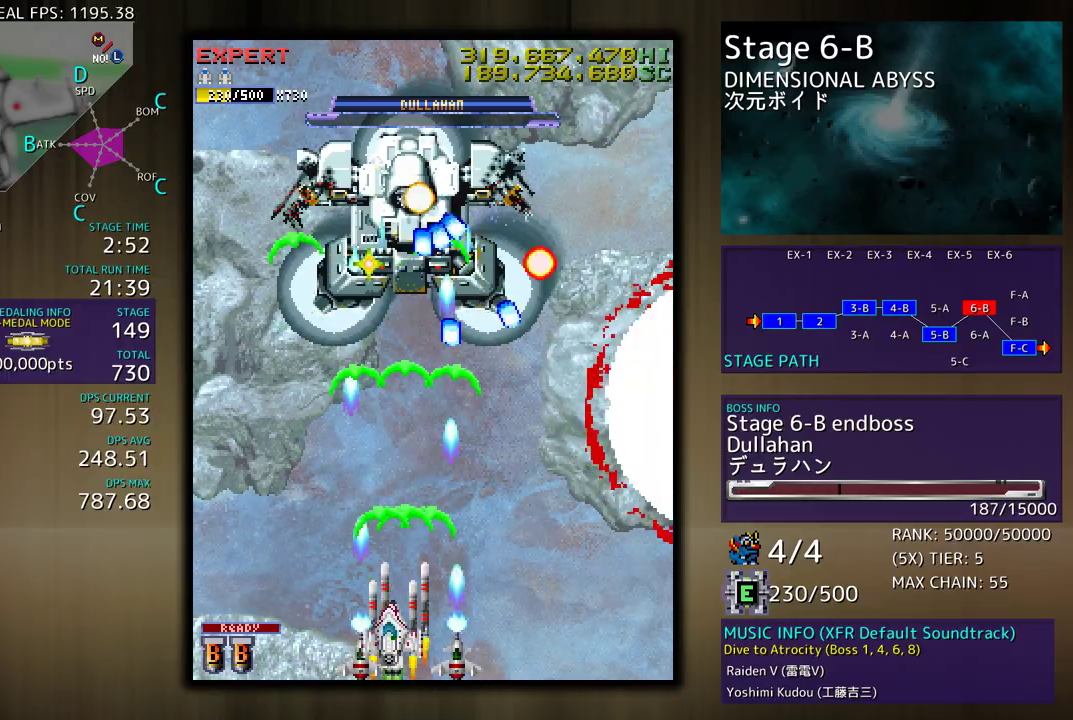
{"buttons": [], "events": [[217, "DPAD_LEFT", "down"], [300, "DPAD_LEFT", "up"], [367, "DPAD_LEFT", "down"], [467, "DPAD_LEFT", "up"]]}
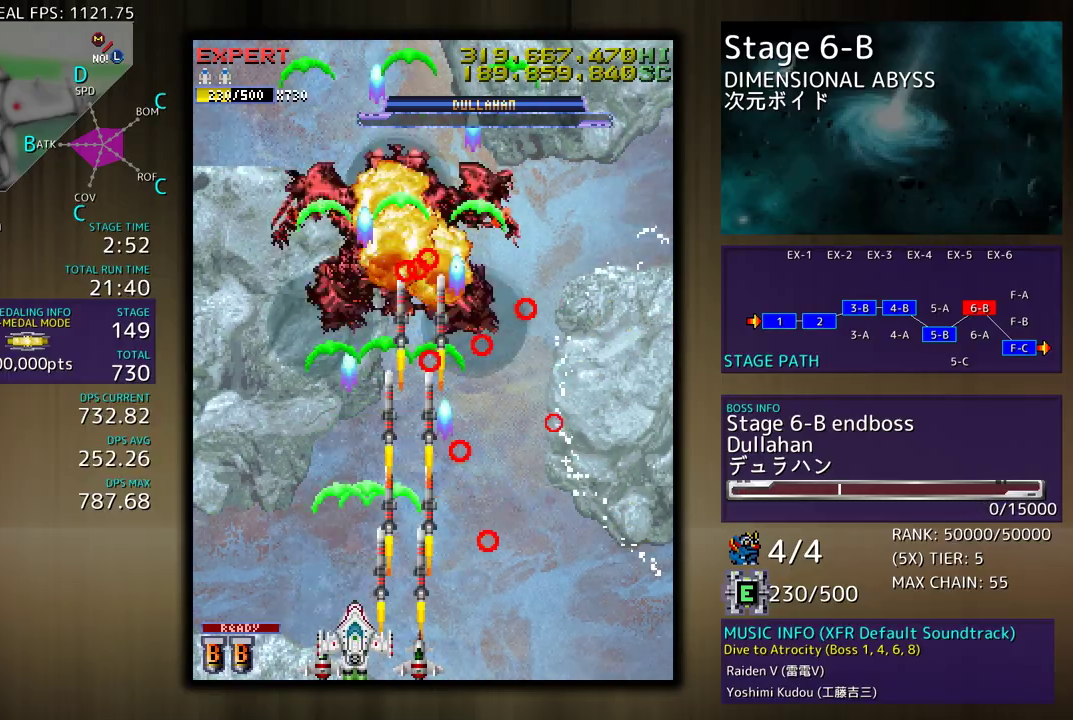
{"buttons": ["DPAD_RIGHT"], "events": [[500, "DPAD_RIGHT", "down"]]}
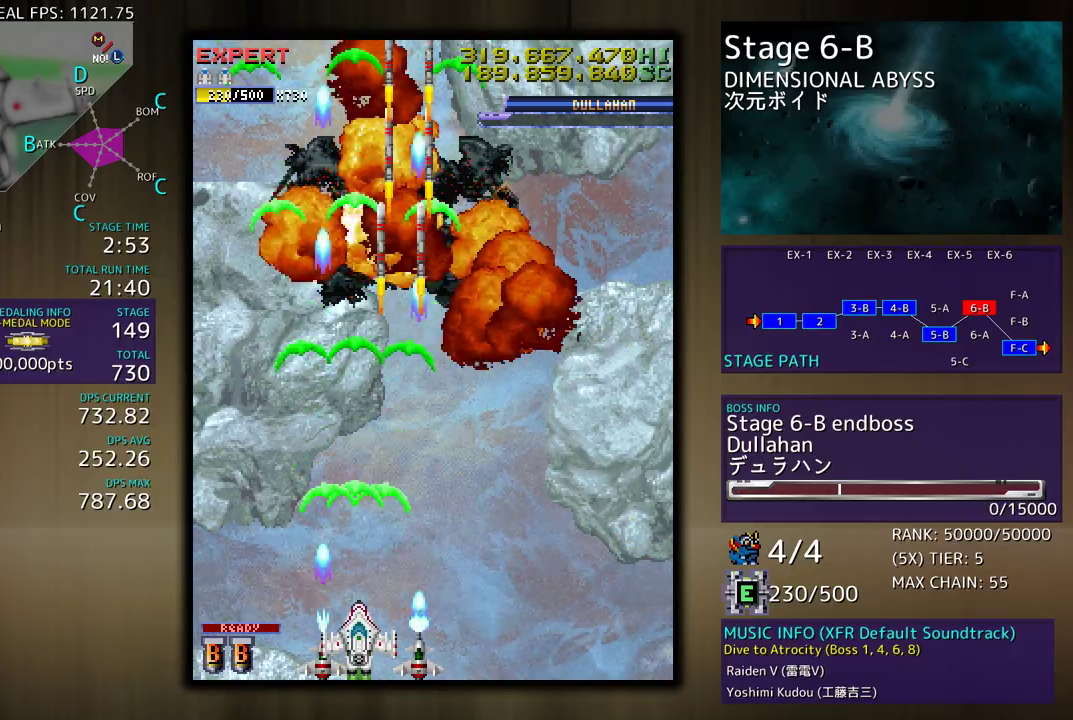
{"buttons": ["DPAD_RIGHT"], "events": [[200, "DPAD_UP", "down"], [250, "DPAD_UP", "up"]]}
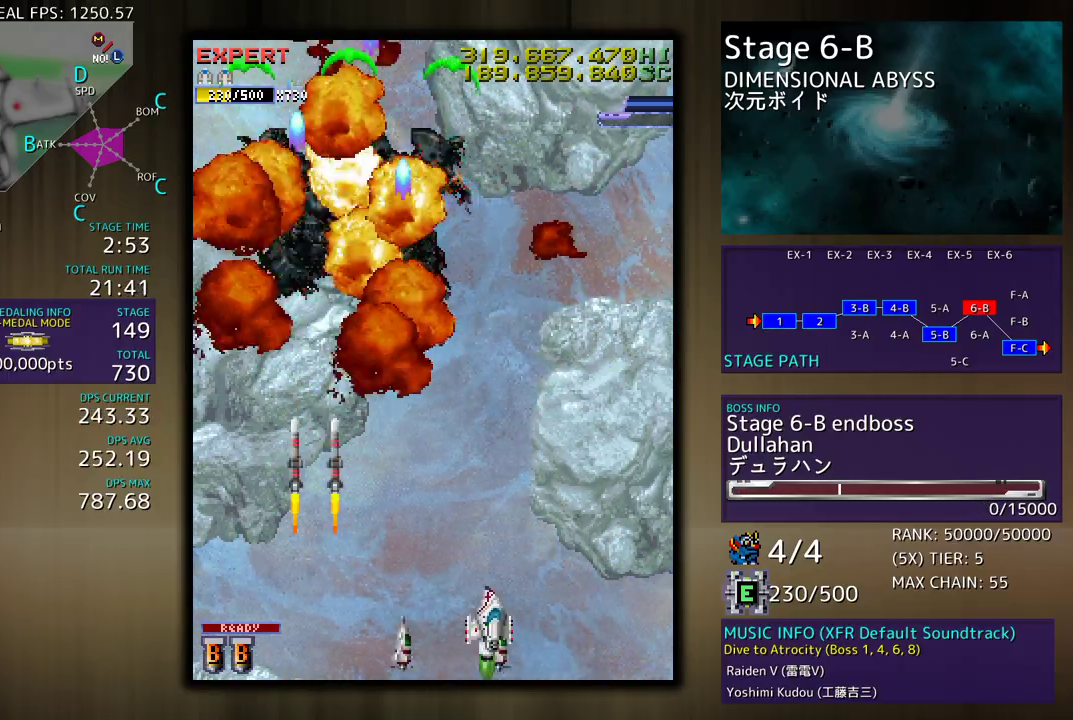
{"buttons": [], "events": [[100, "DPAD_RIGHT", "up"]]}
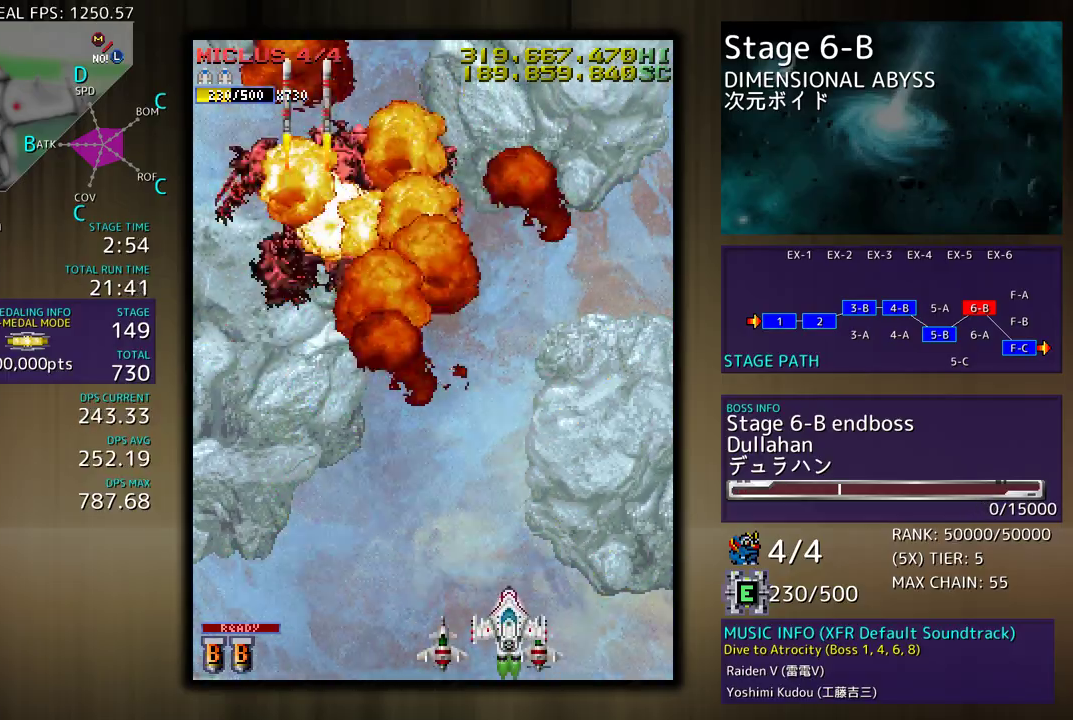
{"buttons": ["DPAD_UP"], "events": [[500, "DPAD_UP", "down"]]}
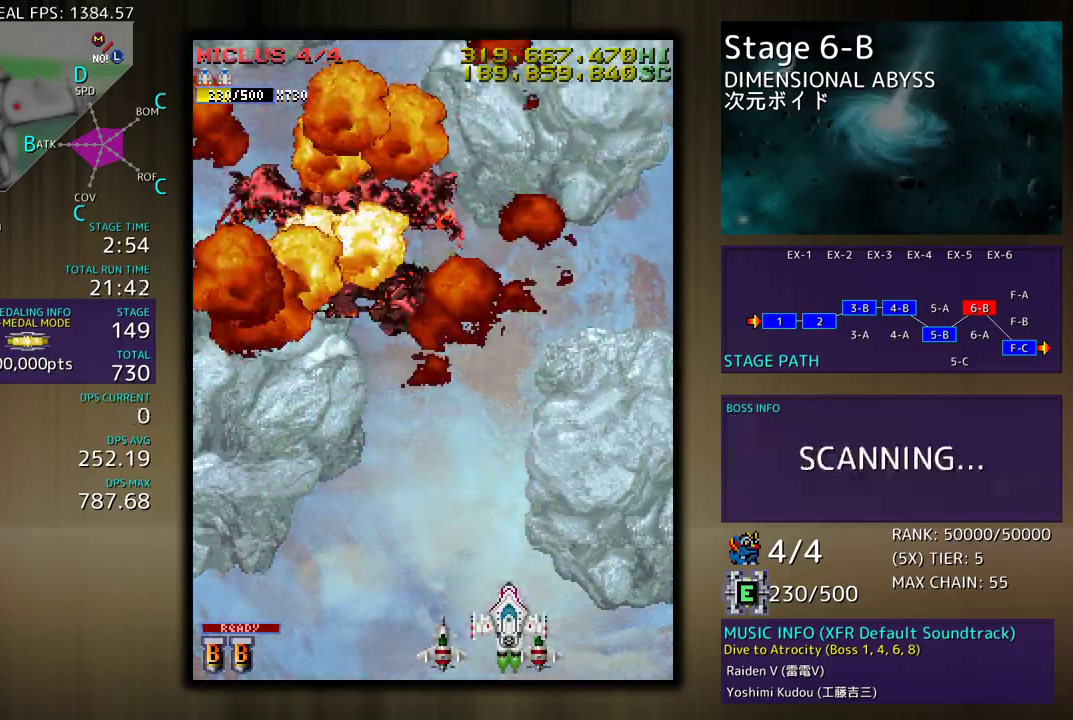
{"buttons": [], "events": [[483, "DPAD_UP", "up"]]}
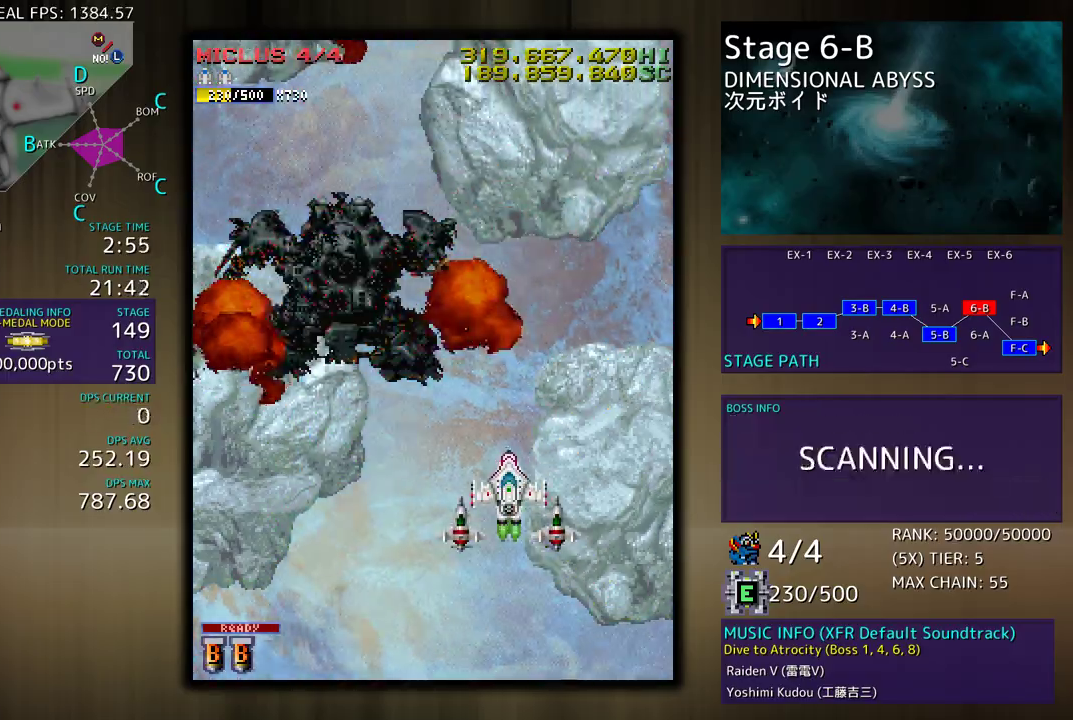
{"buttons": [], "events": []}
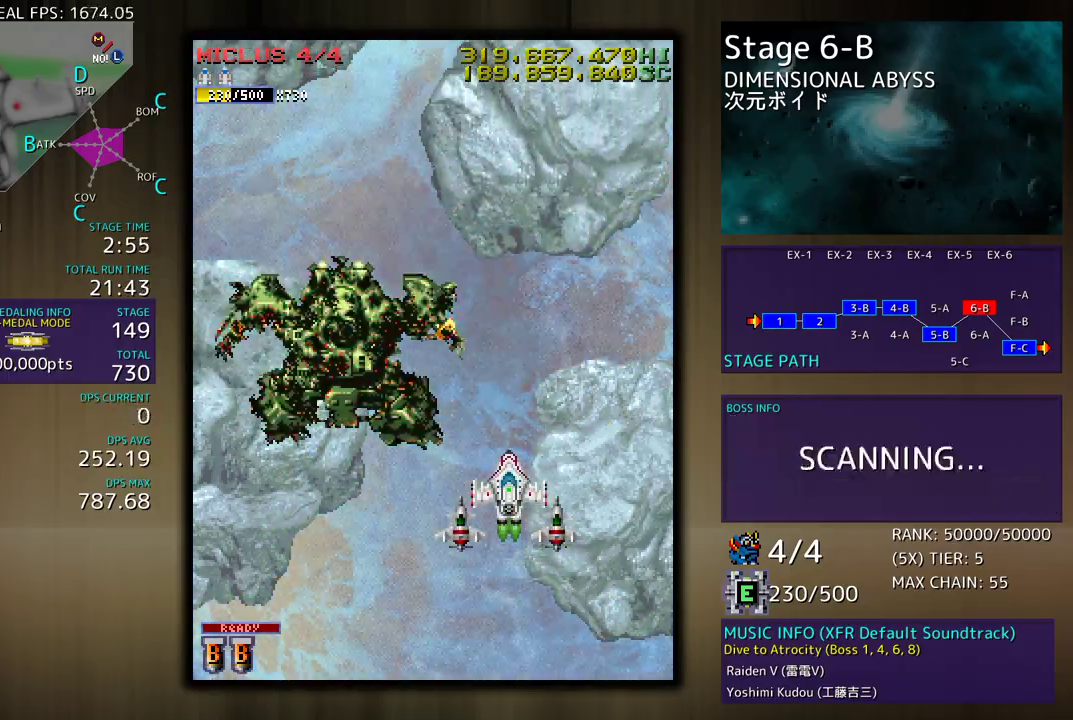
{"buttons": [], "events": []}
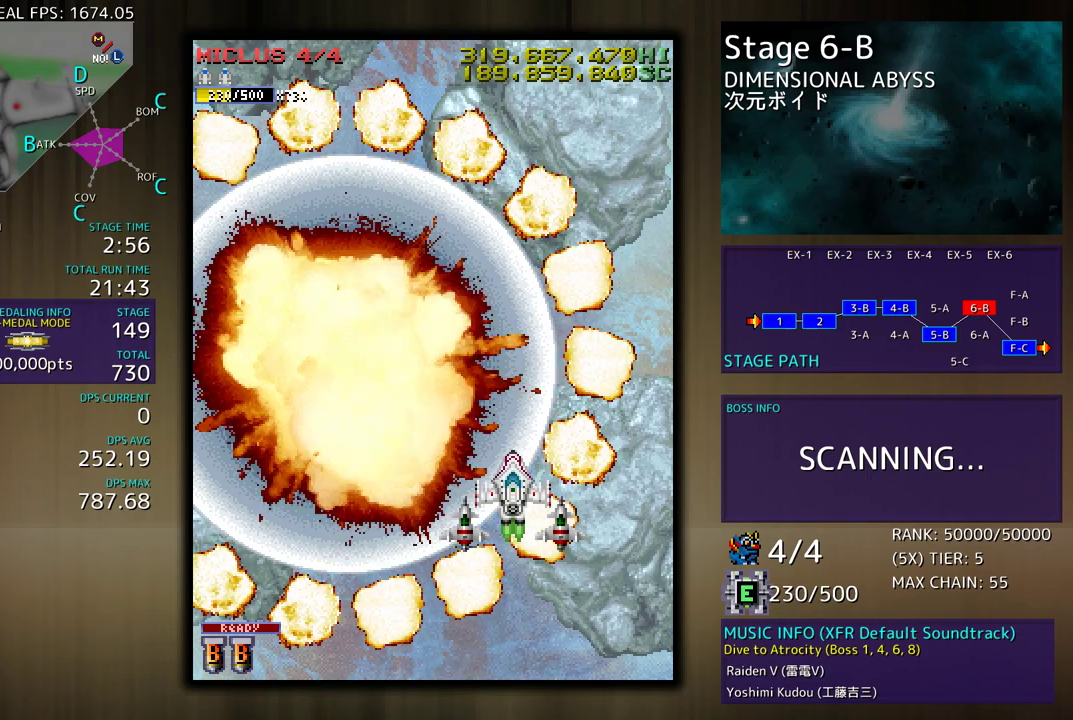
{"buttons": [], "events": []}
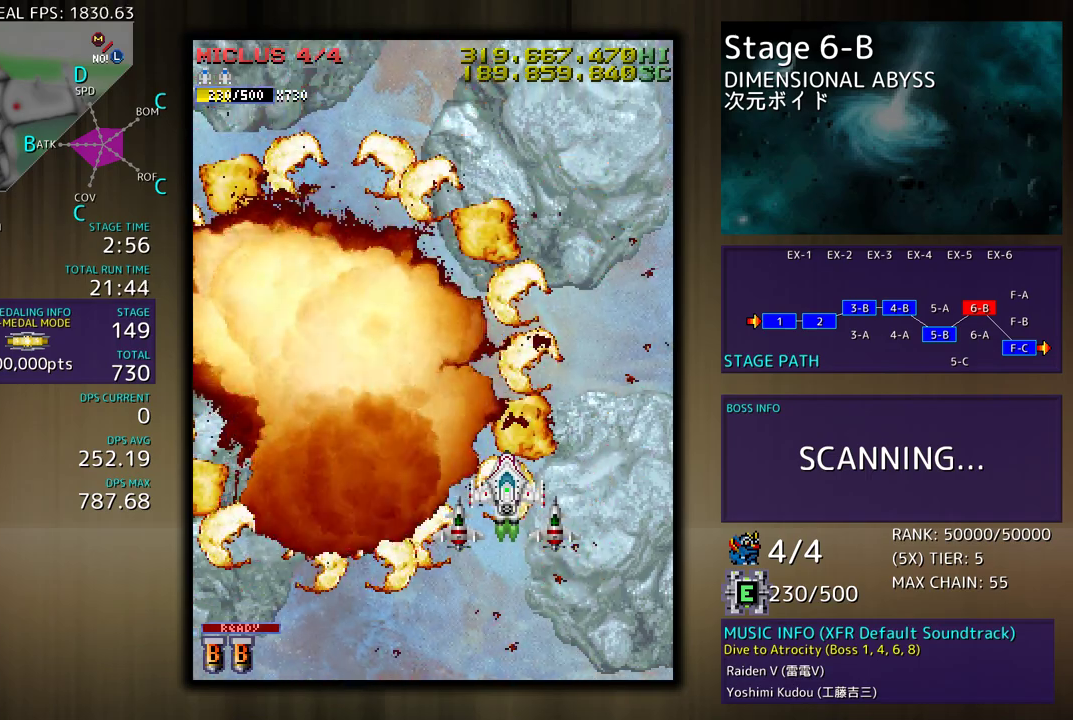
{"buttons": [], "events": []}
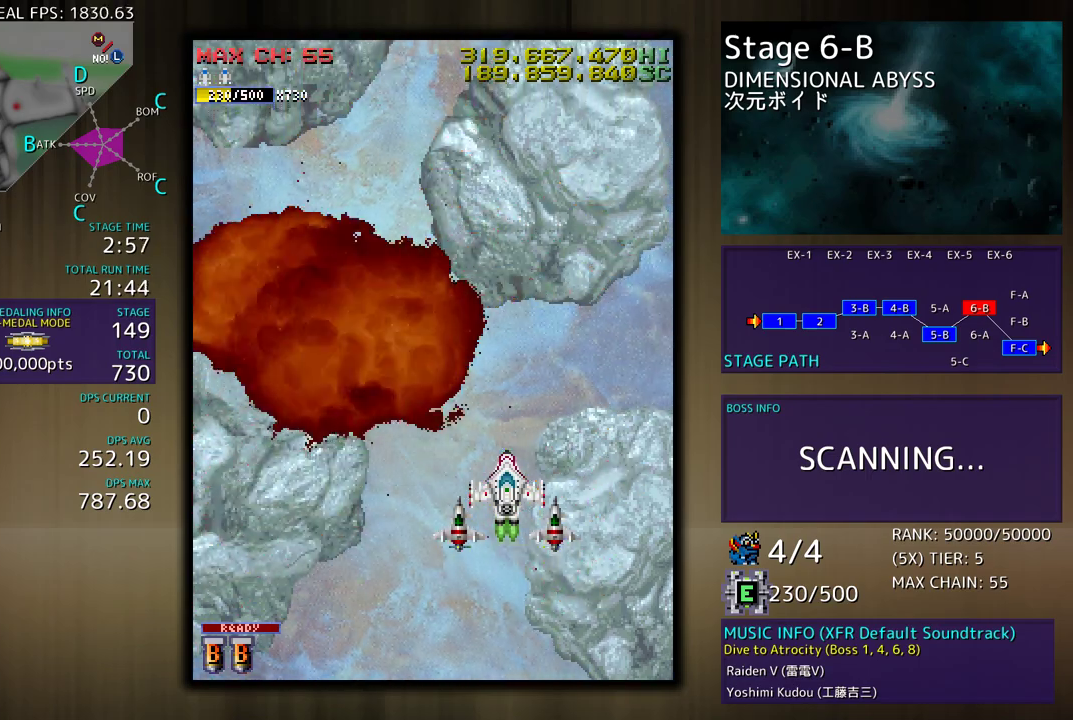
{"buttons": [], "events": []}
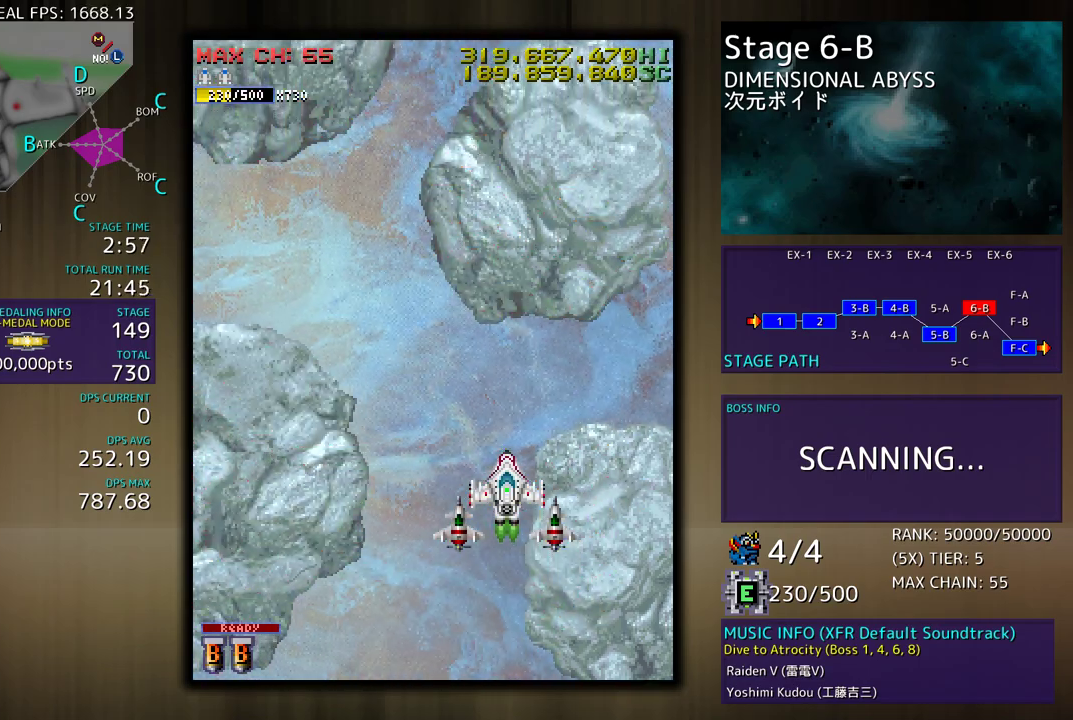
{"buttons": [], "events": []}
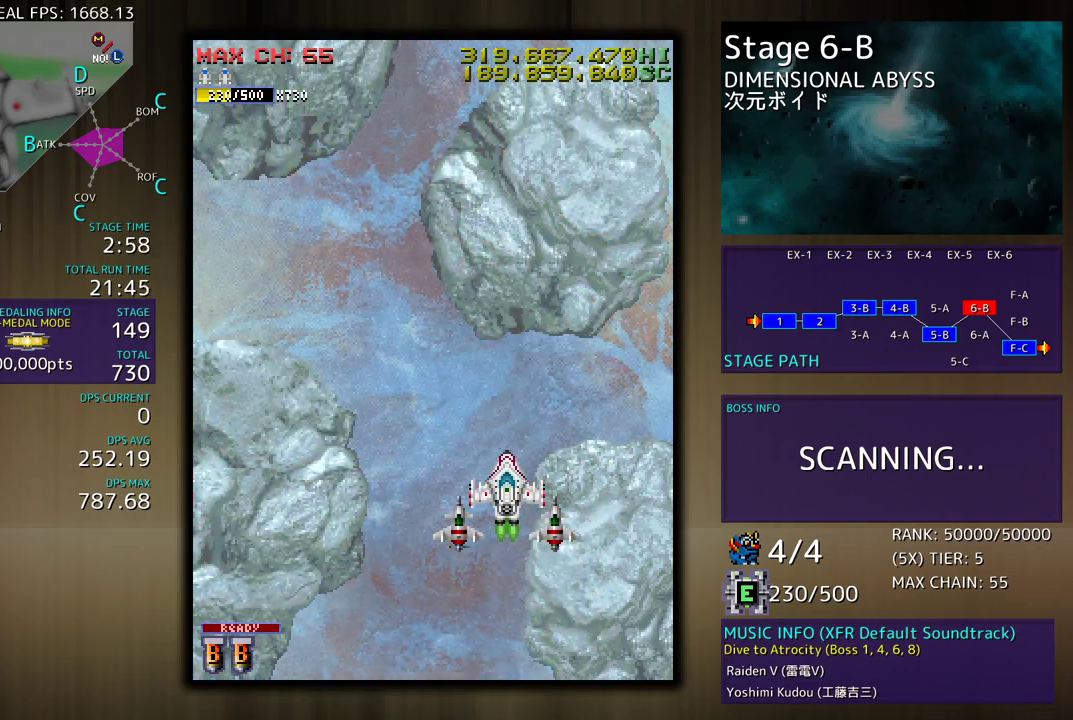
{"buttons": [], "events": []}
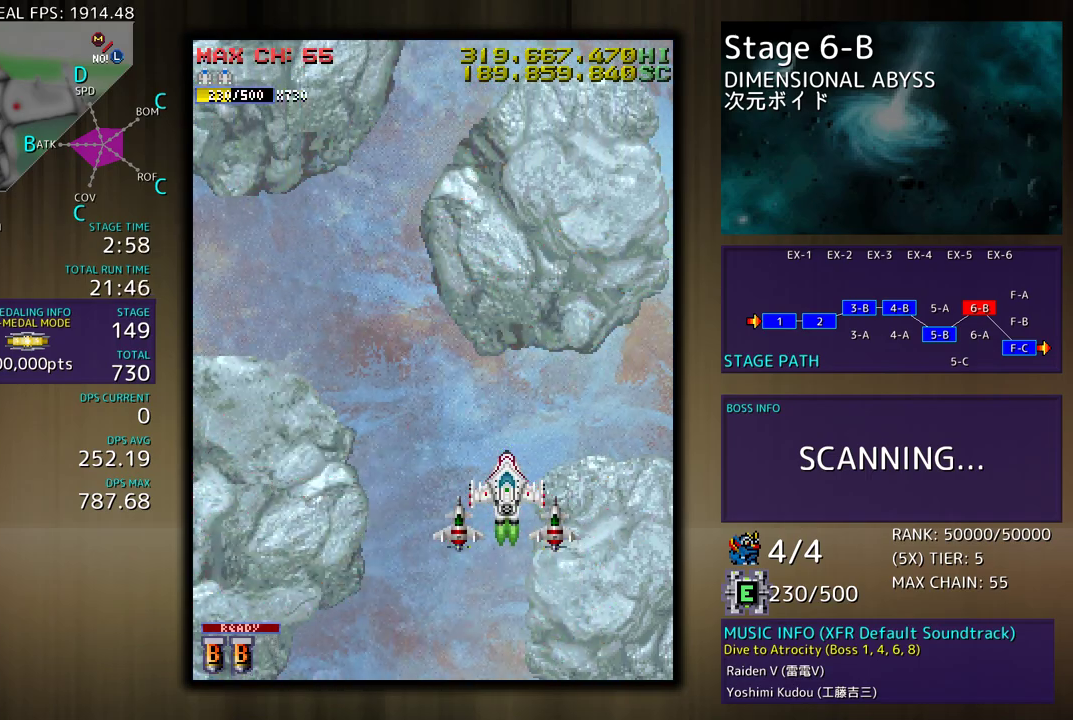
{"buttons": [], "events": []}
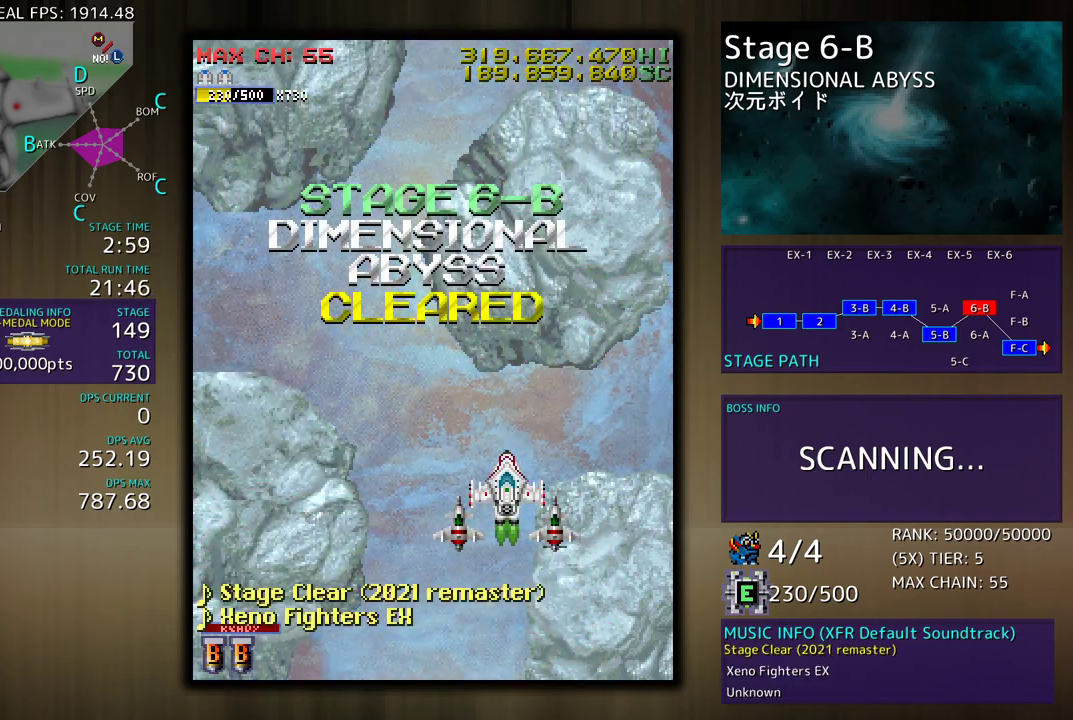
{"buttons": [], "events": []}
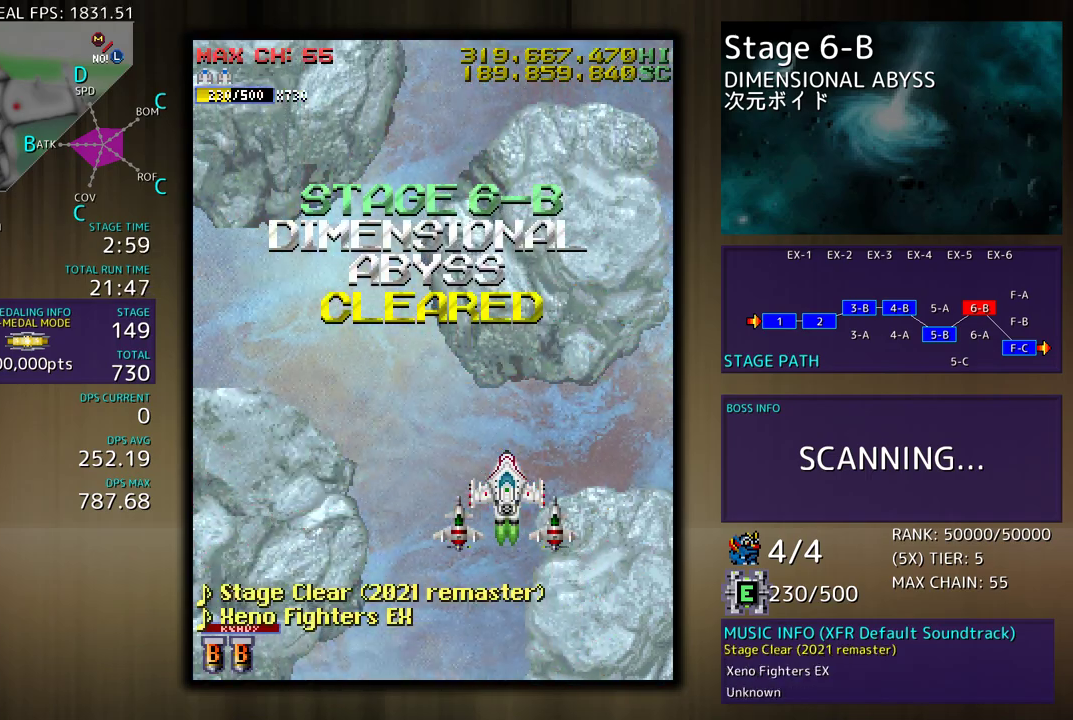
{"buttons": [], "events": []}
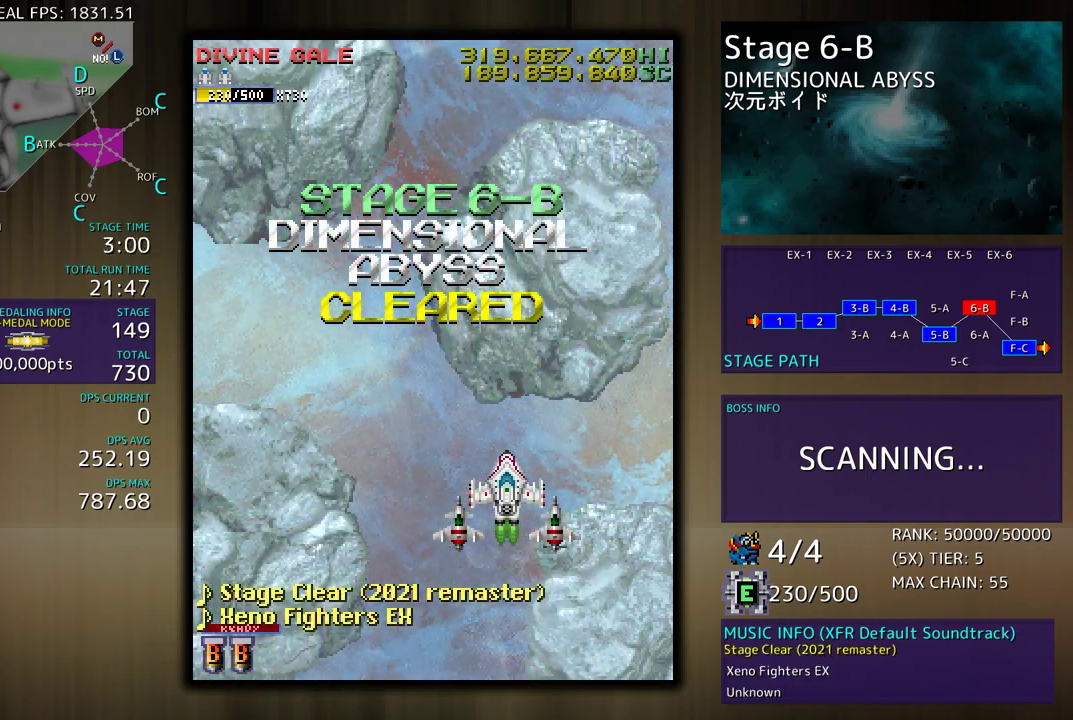
{"buttons": ["DPAD_LEFT"], "events": [[67, "DPAD_LEFT", "down"]]}
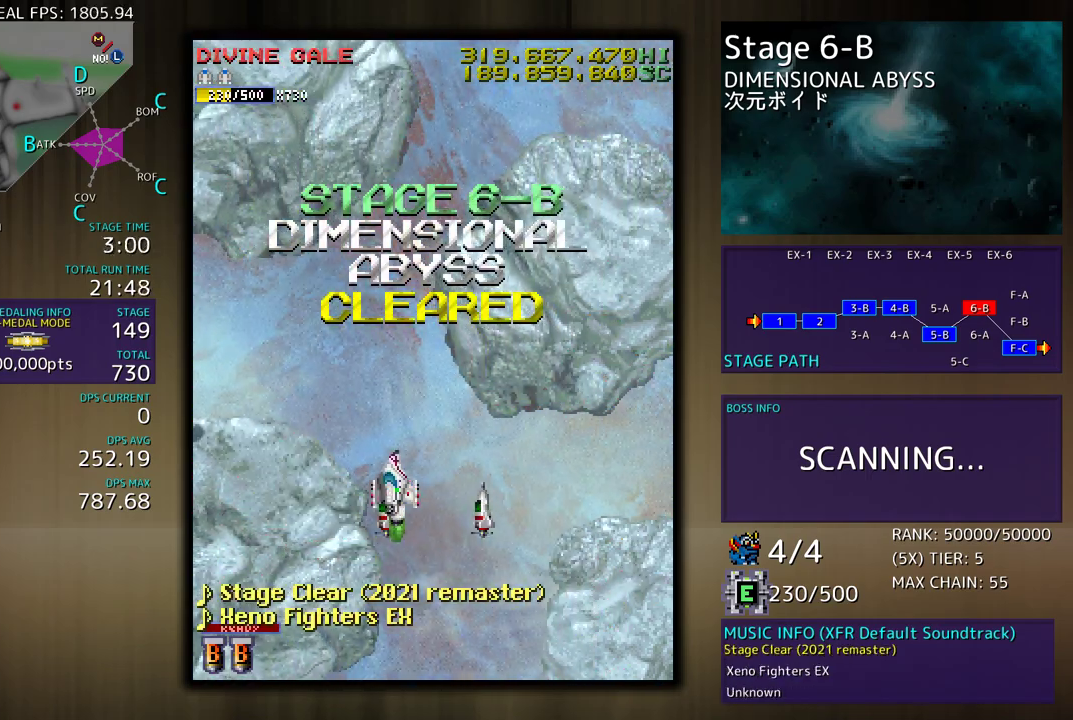
{"buttons": ["DPAD_LEFT"], "events": []}
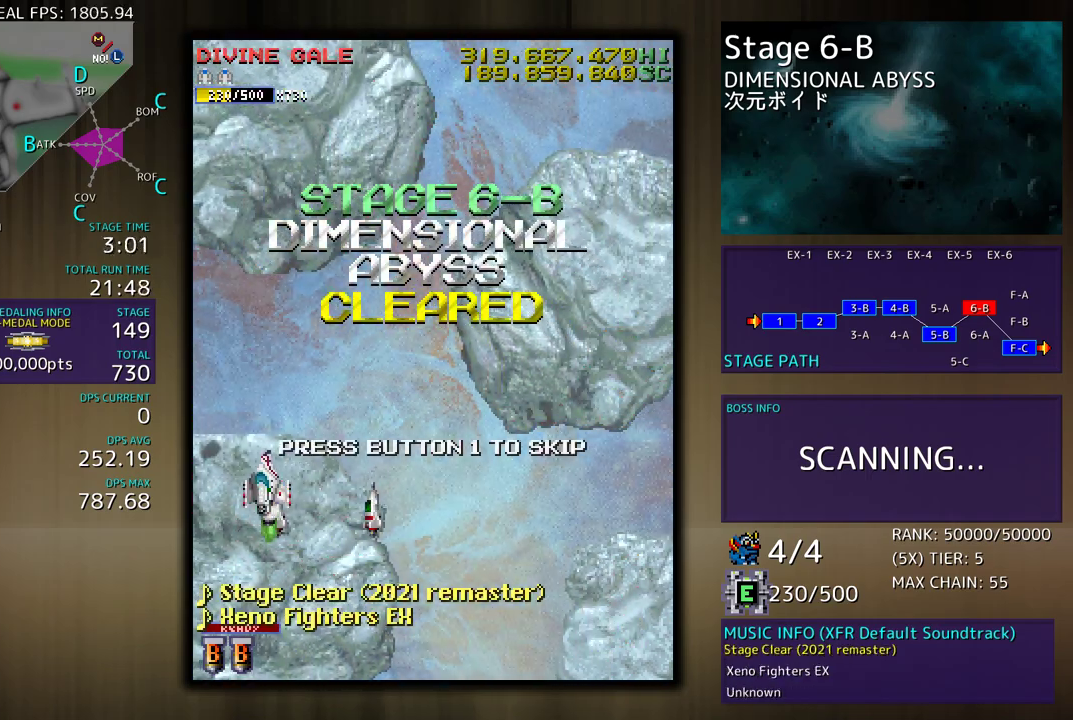
{"buttons": ["DPAD_RIGHT"], "events": [[33, "DPAD_LEFT", "up"], [150, "DPAD_RIGHT", "down"]]}
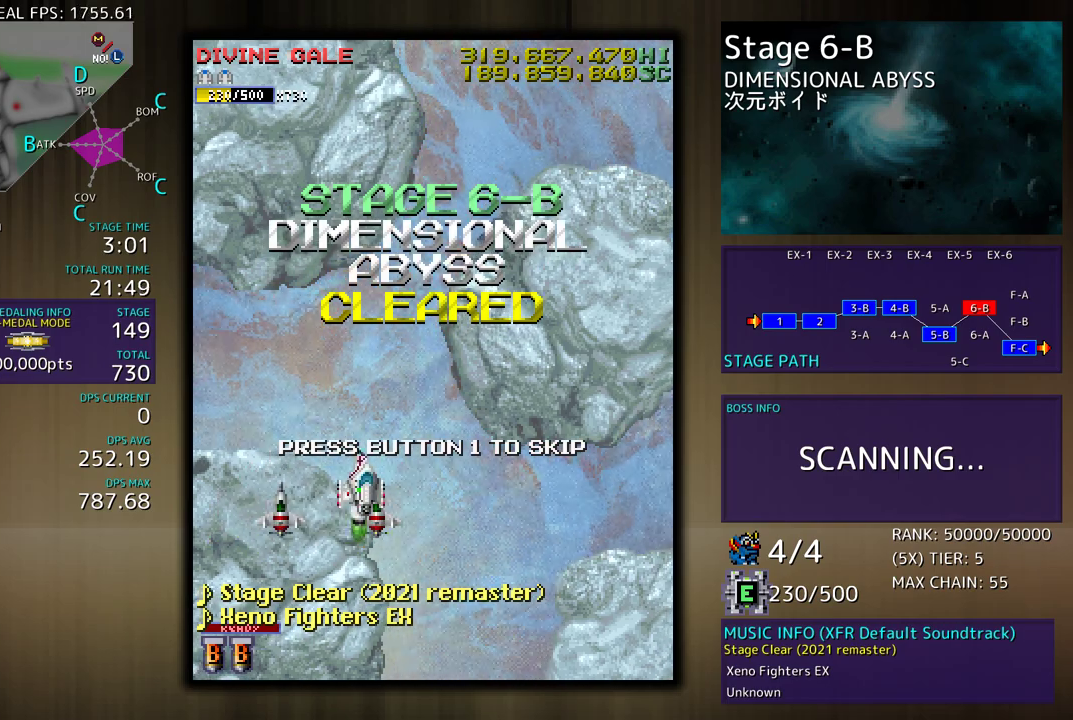
{"buttons": ["DPAD_RIGHT"], "events": []}
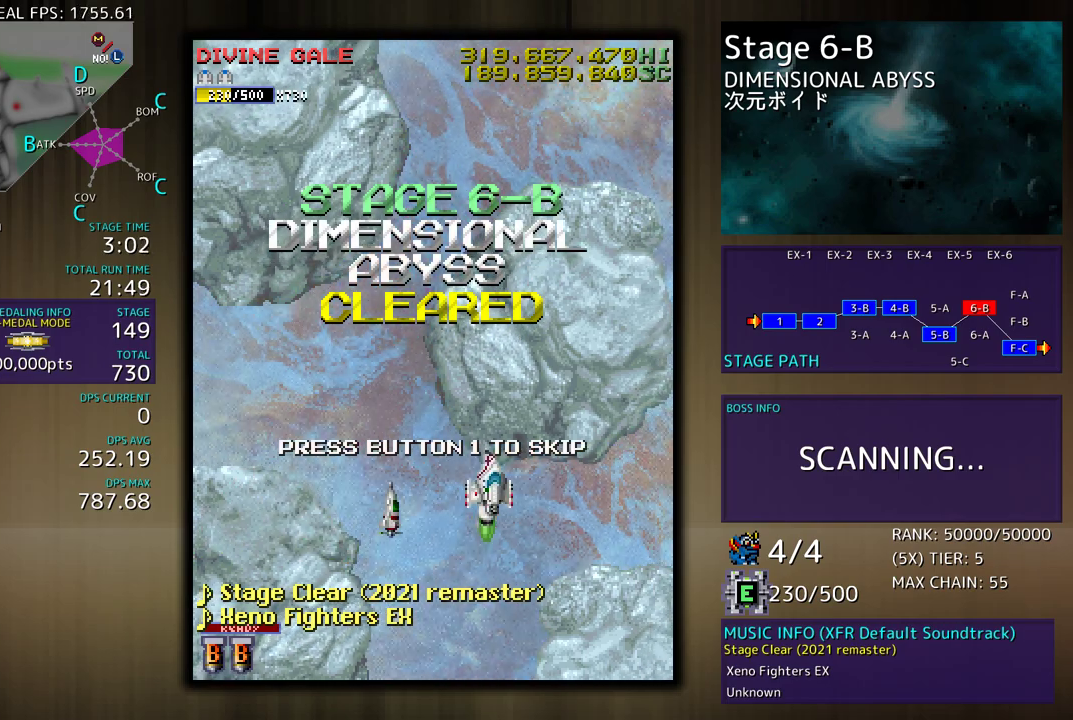
{"buttons": [], "events": [[300, "DPAD_RIGHT", "up"]]}
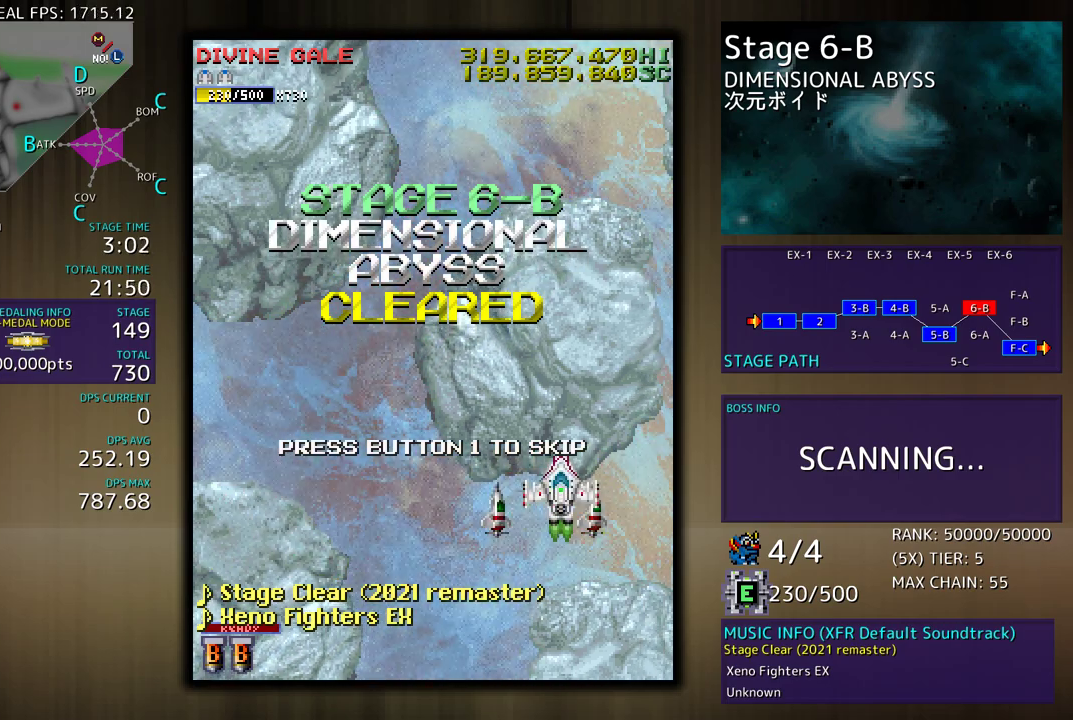
{"buttons": ["DPAD_DOWN"], "events": [[400, "DPAD_DOWN", "down"]]}
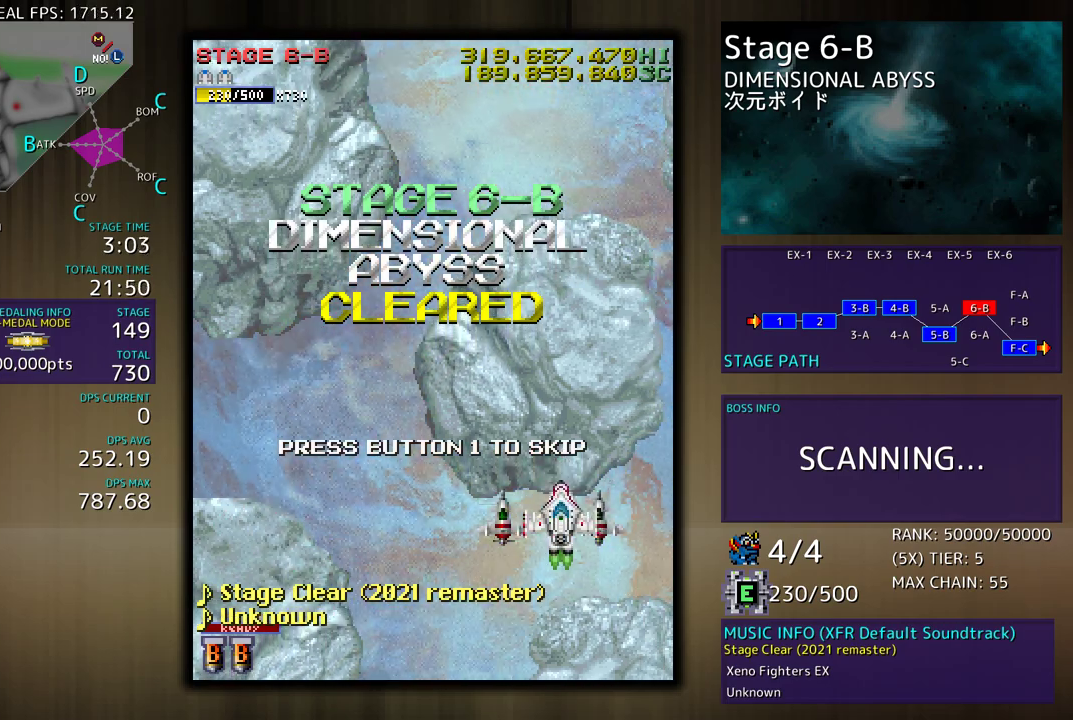
{"buttons": ["DPAD_UP"], "events": [[217, "DPAD_DOWN", "up"], [400, "DPAD_UP", "down"]]}
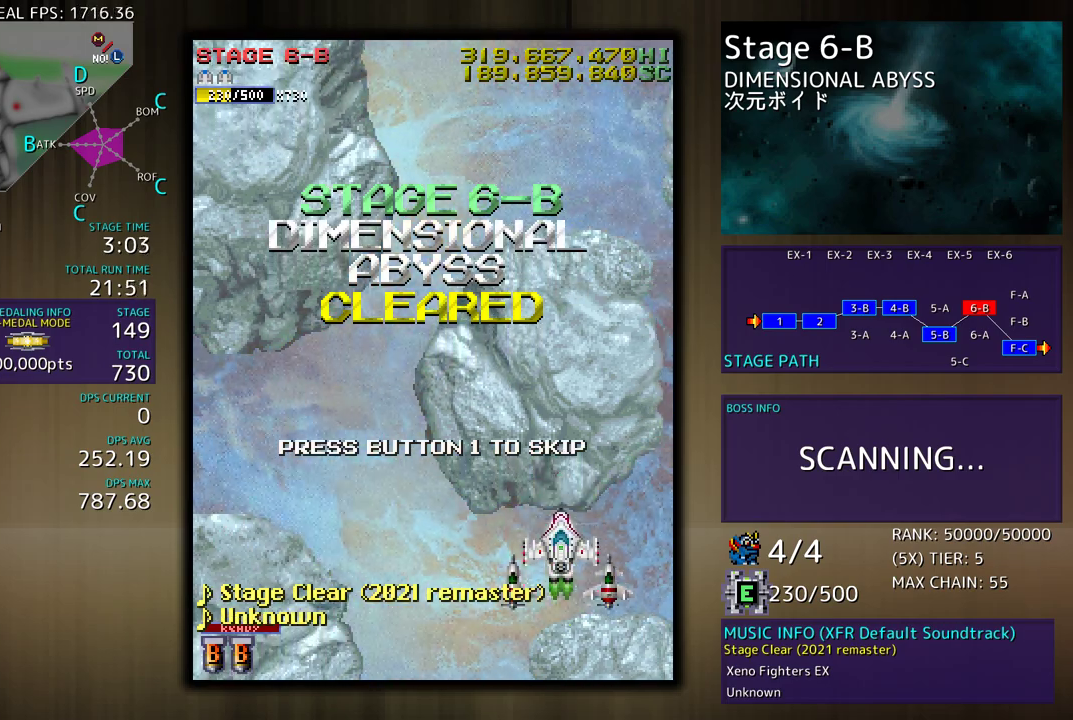
{"buttons": [], "events": [[417, "DPAD_UP", "up"]]}
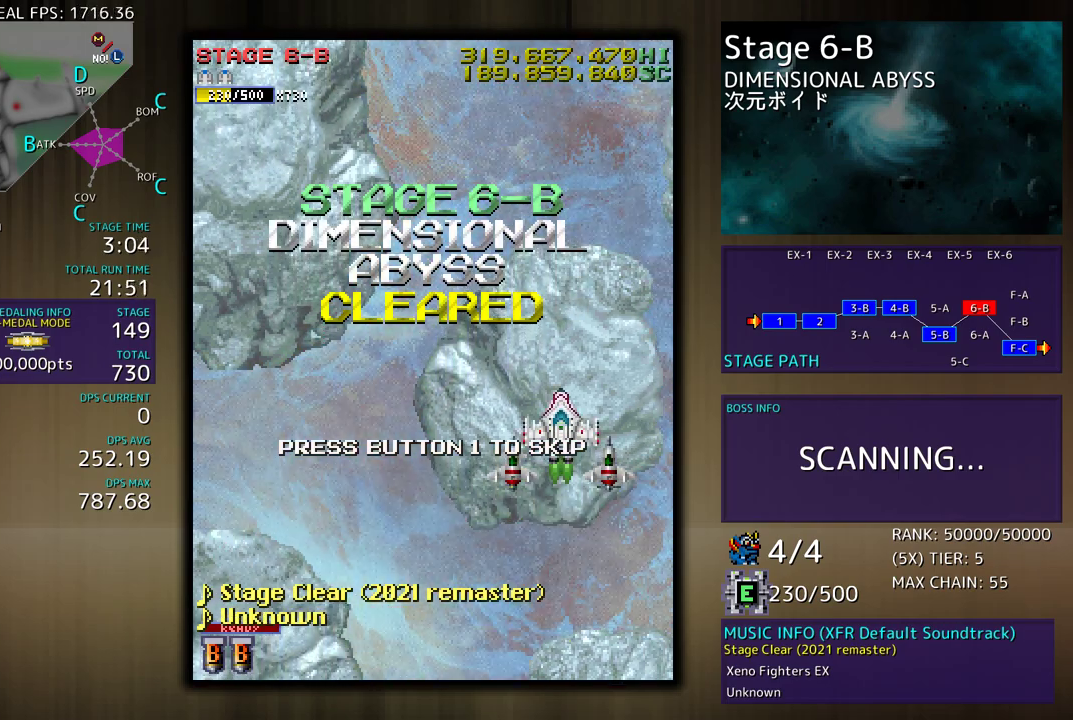
{"buttons": [], "events": []}
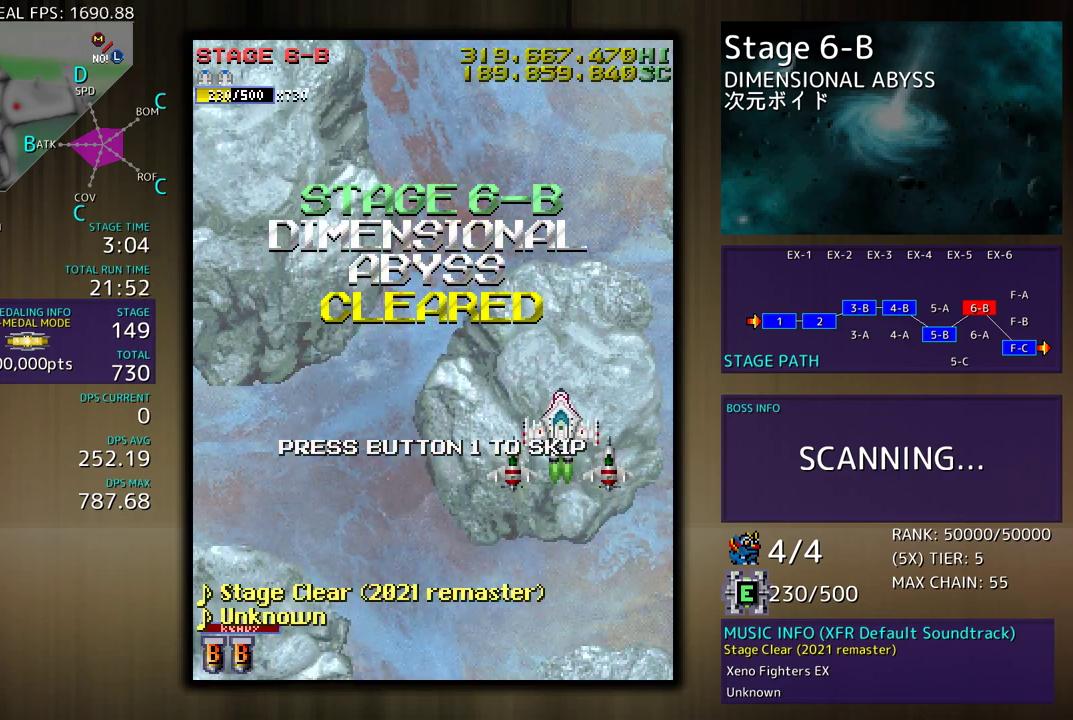
{"buttons": [], "events": []}